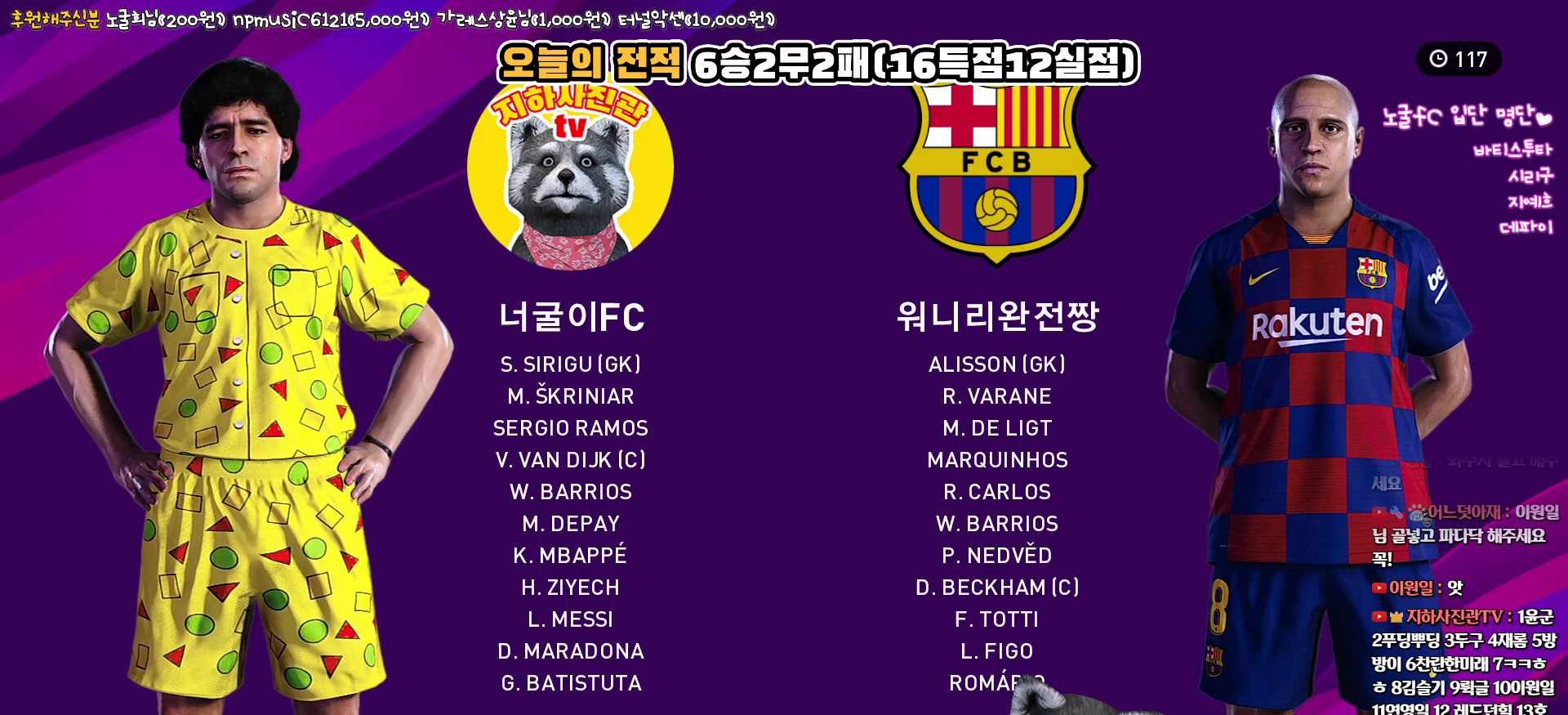
Gameplay with a controller (PlayStation layout); each line is a JSON object with the inputs held at the frame after it. "events" lists button and stick changes between this image and that frame as [ms after this image, input, new state], when the widget could be followed in between.
{"buttons": [], "left_stick": "center", "right_stick": "center", "events": [[83, "DPAD_RIGHT", "down"], [183, "DPAD_RIGHT", "up"]]}
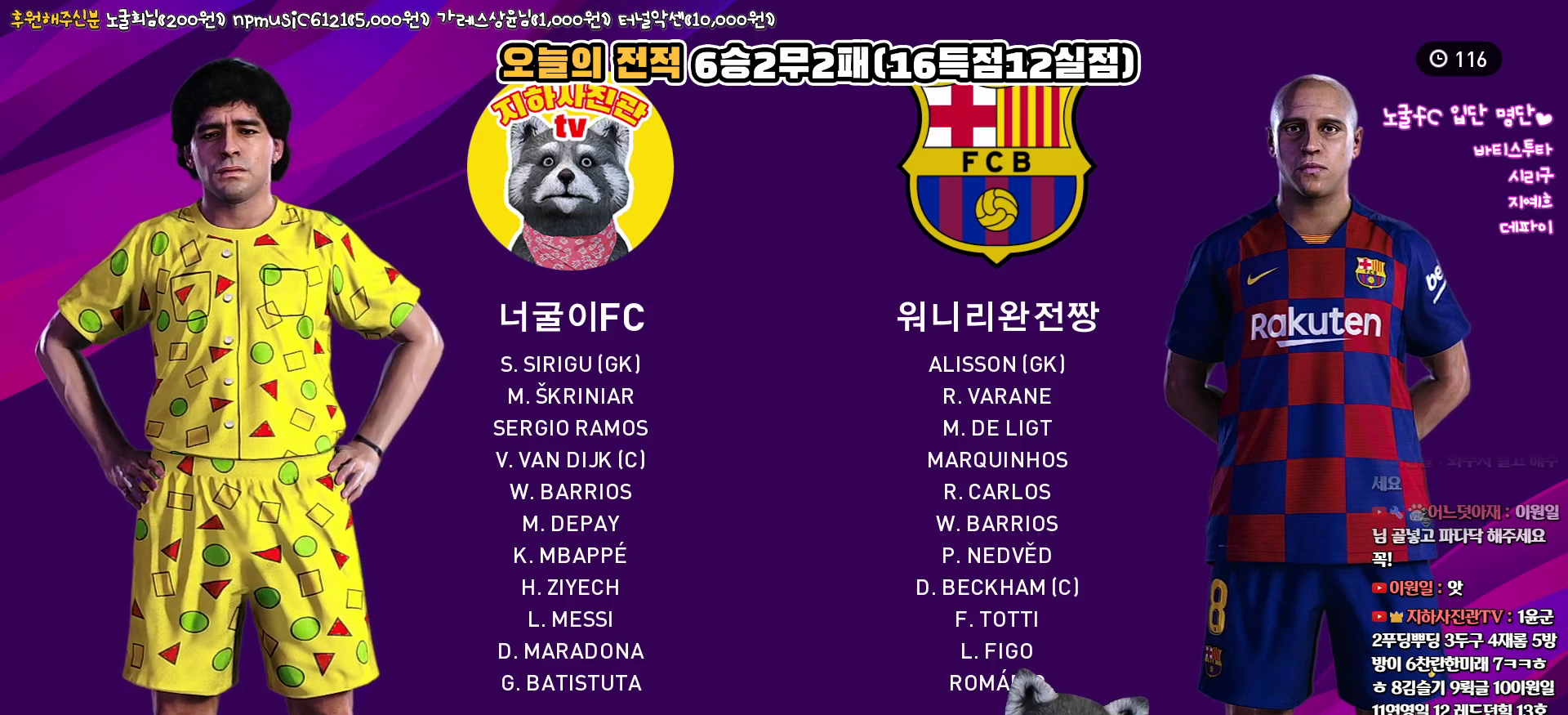
{"buttons": [], "left_stick": "center", "right_stick": "center", "events": [[183, "CIRCLE", "down"], [300, "CIRCLE", "up"]]}
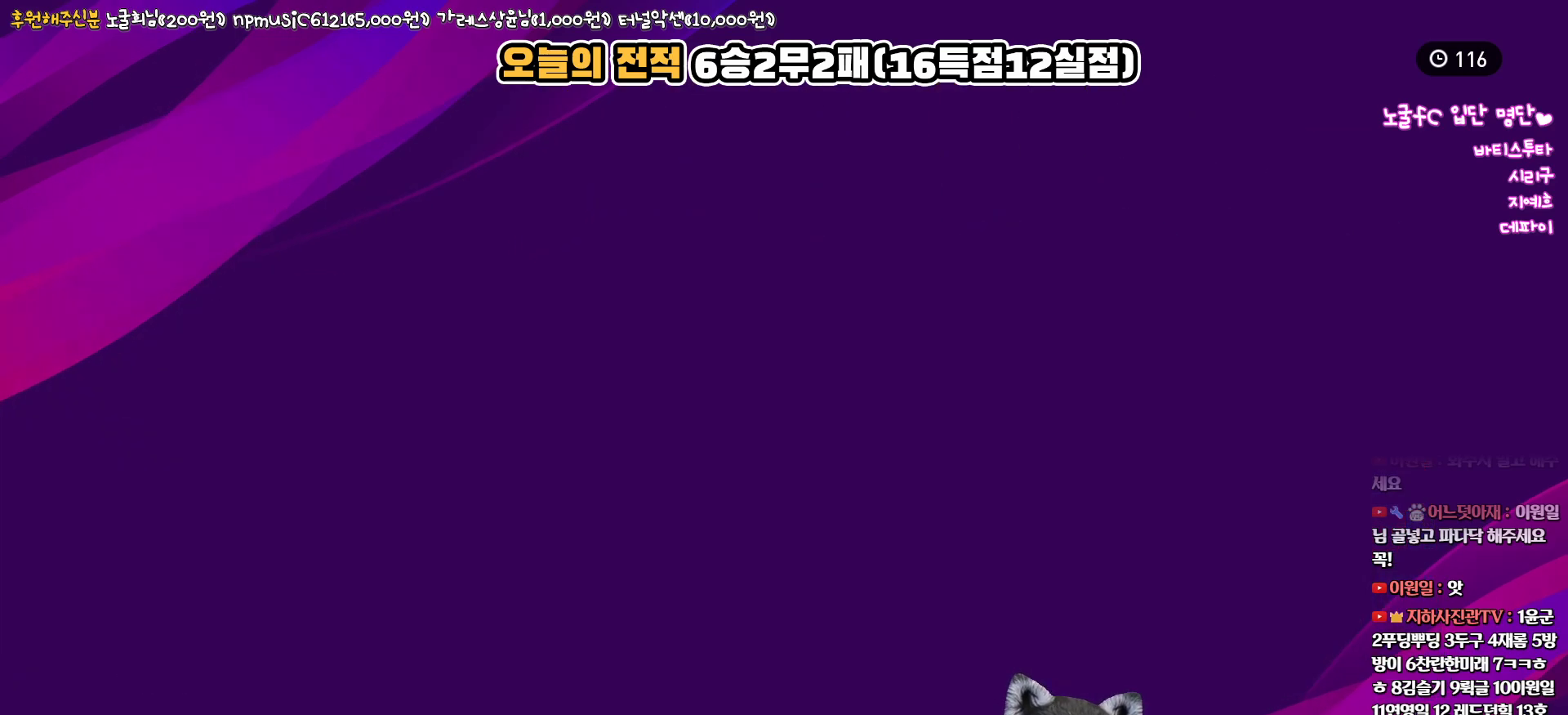
{"buttons": [], "left_stick": "center", "right_stick": "center", "events": []}
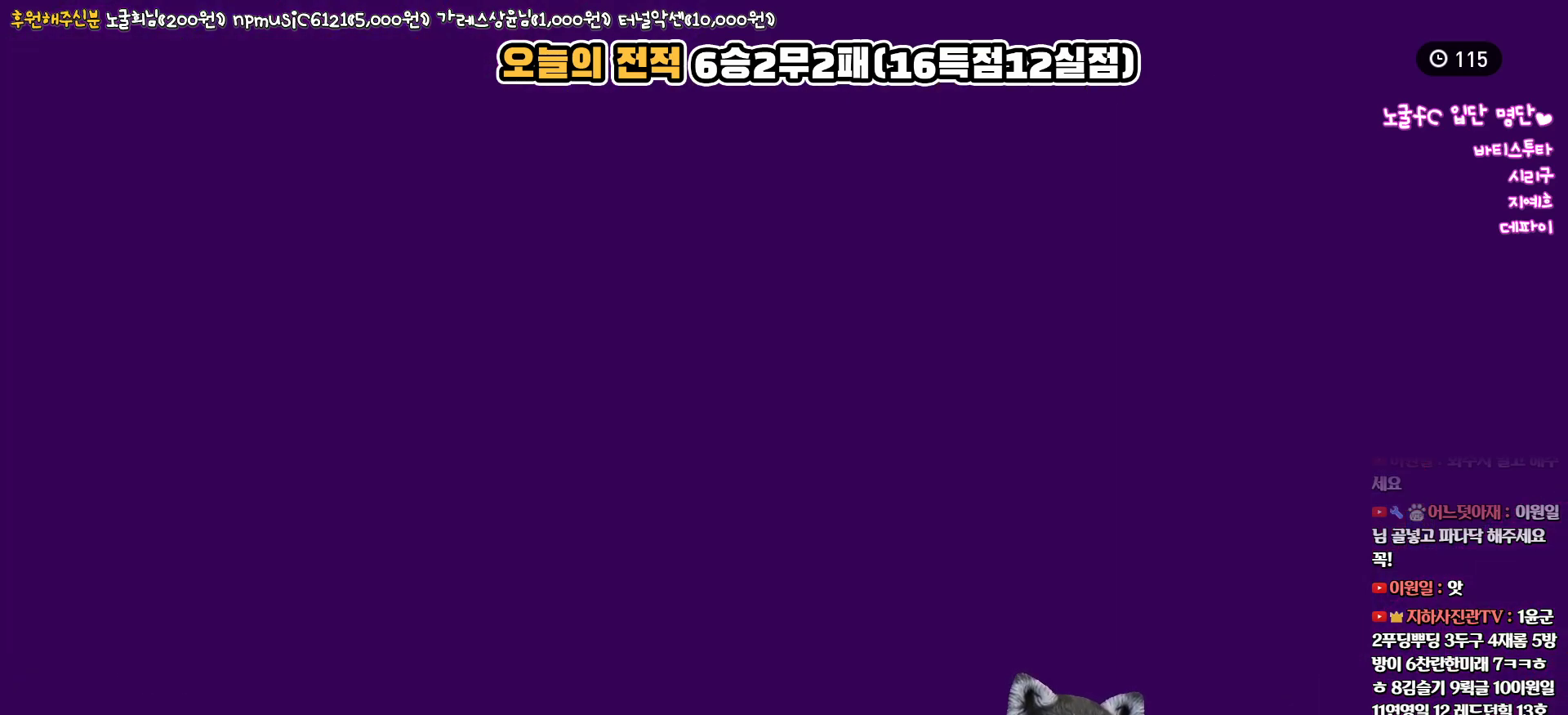
{"buttons": [], "left_stick": "center", "right_stick": "center", "events": []}
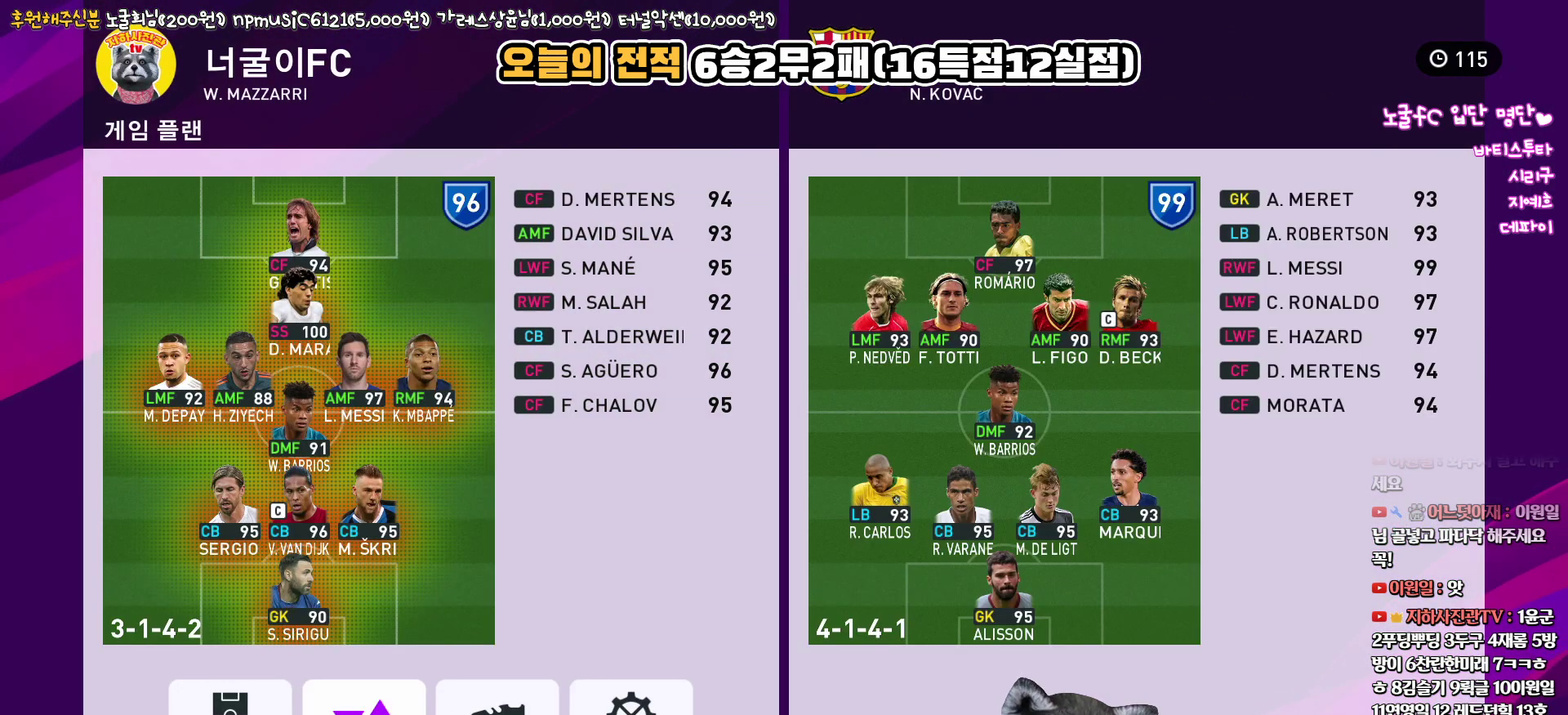
{"buttons": [], "left_stick": "center", "right_stick": "center", "events": [[150, "R2", "down"], [333, "R2", "up"]]}
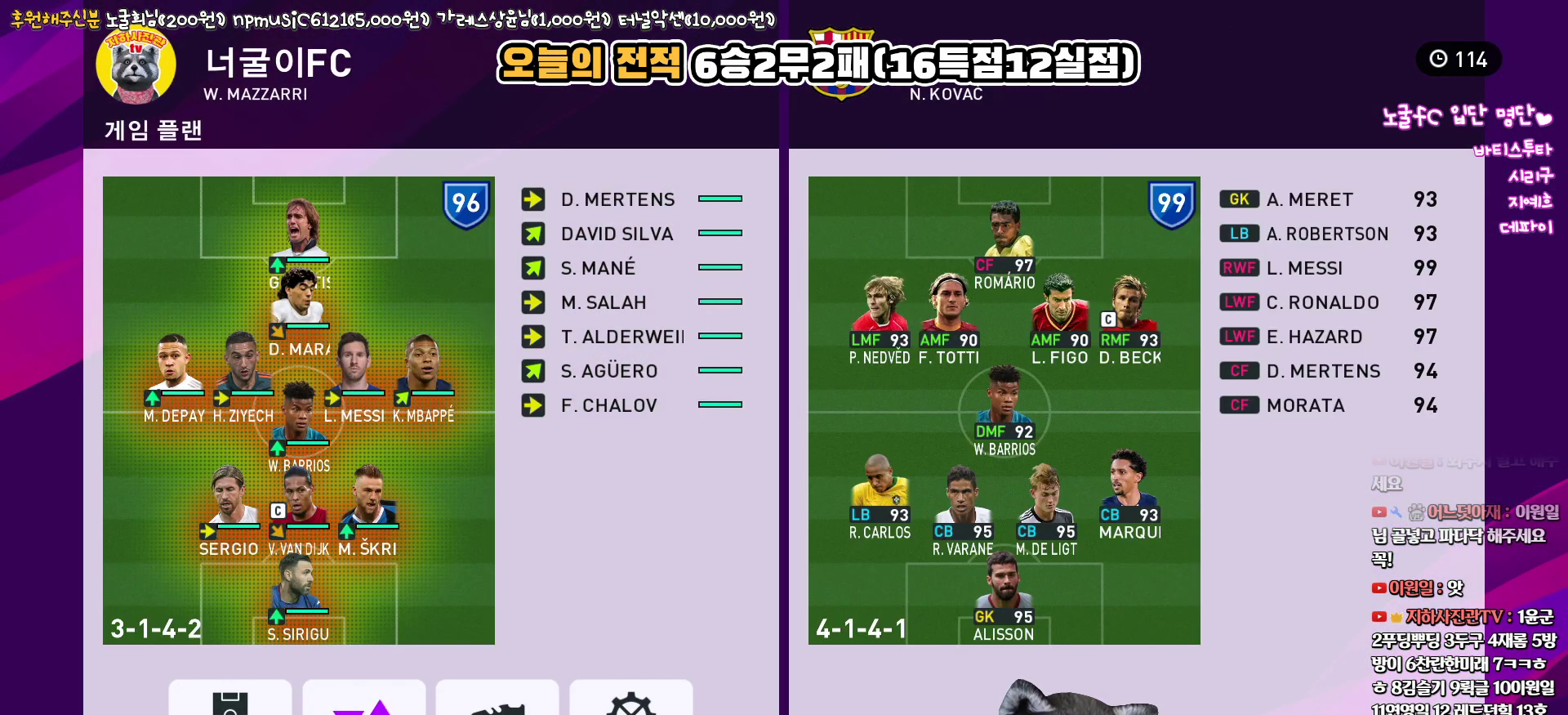
{"buttons": [], "left_stick": "center", "right_stick": "center", "events": [[350, "CIRCLE", "down"], [483, "CIRCLE", "up"]]}
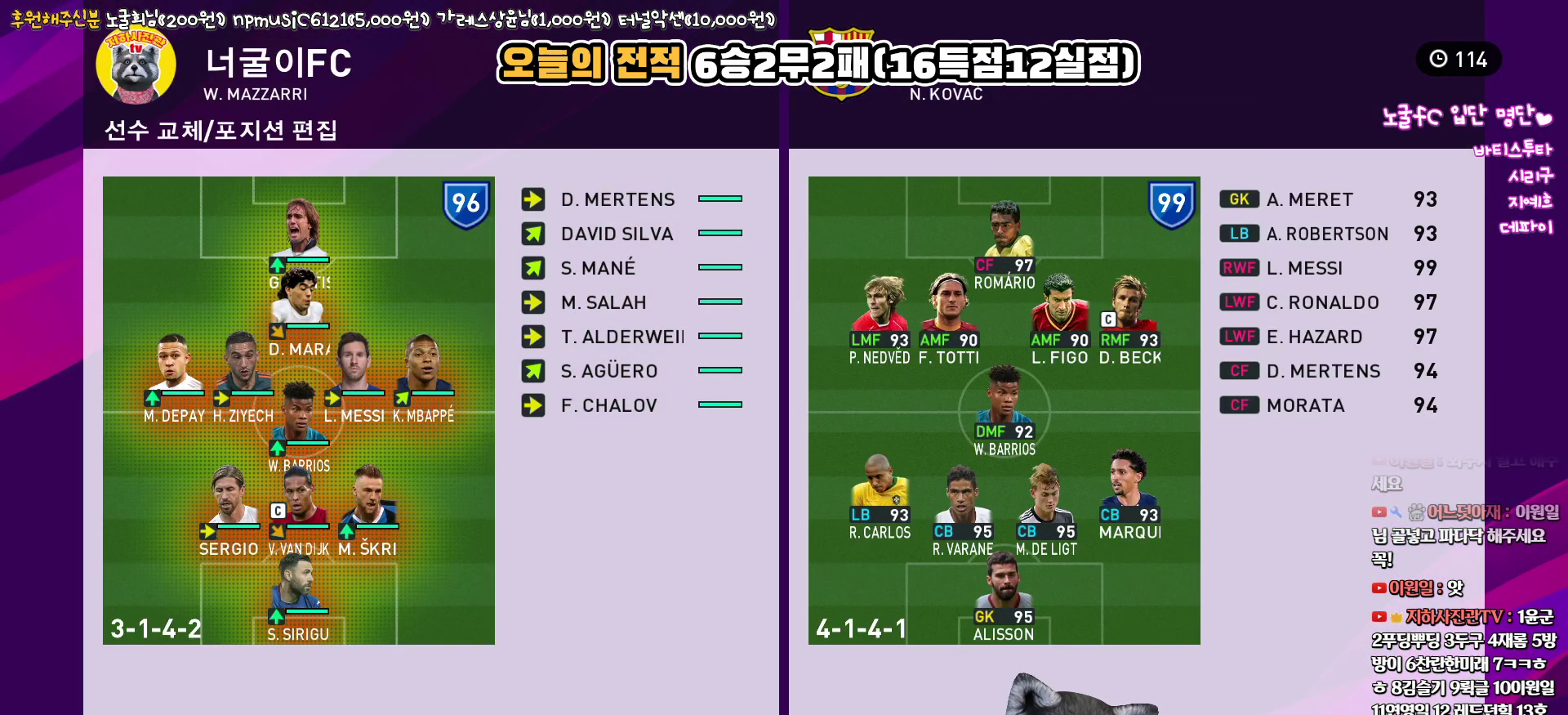
{"buttons": ["DPAD_UP"], "left_stick": "center", "right_stick": "center", "events": [[67, "DPAD_UP", "down"], [150, "DPAD_UP", "up"], [250, "DPAD_UP", "down"], [350, "DPAD_UP", "up"], [417, "DPAD_UP", "down"]]}
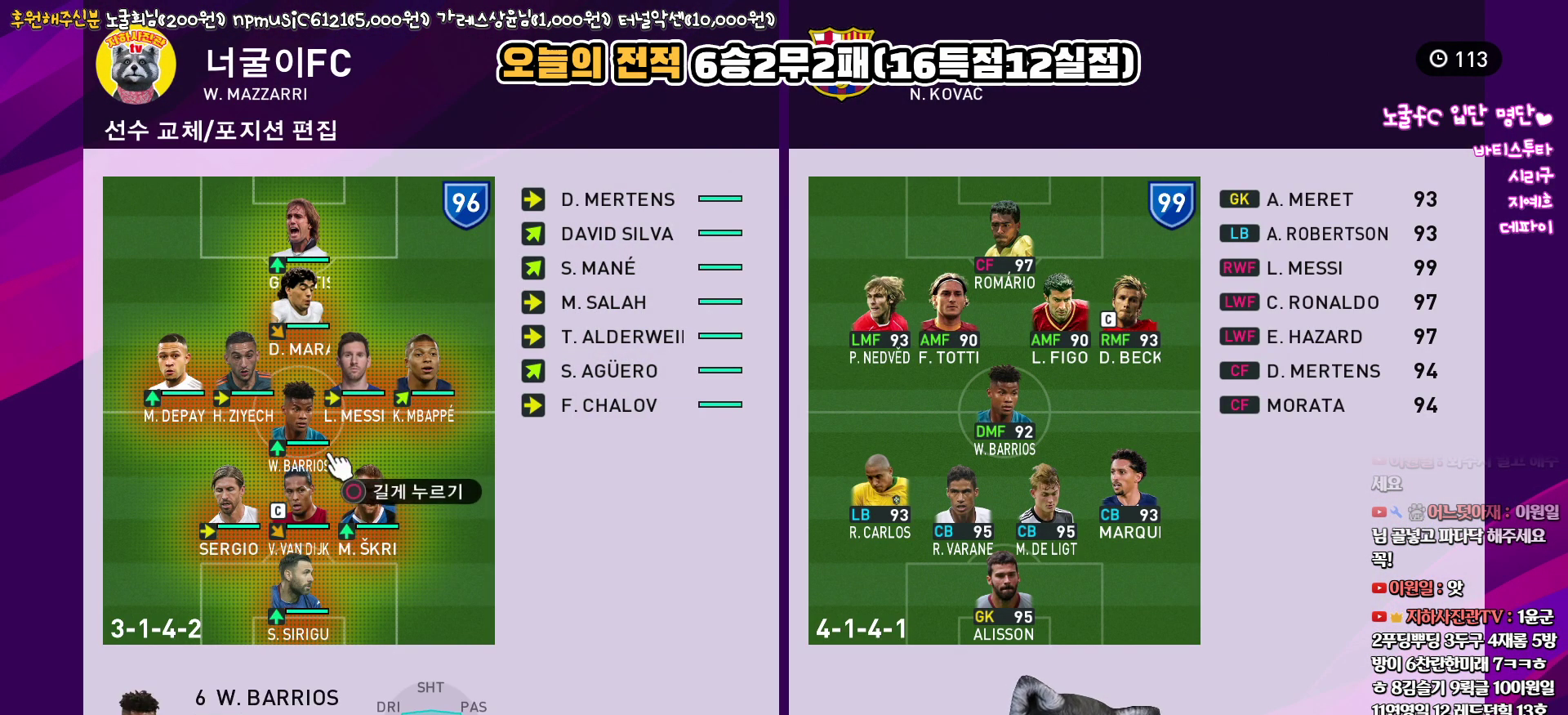
{"buttons": [], "left_stick": "center", "right_stick": "center", "events": [[33, "DPAD_UP", "up"]]}
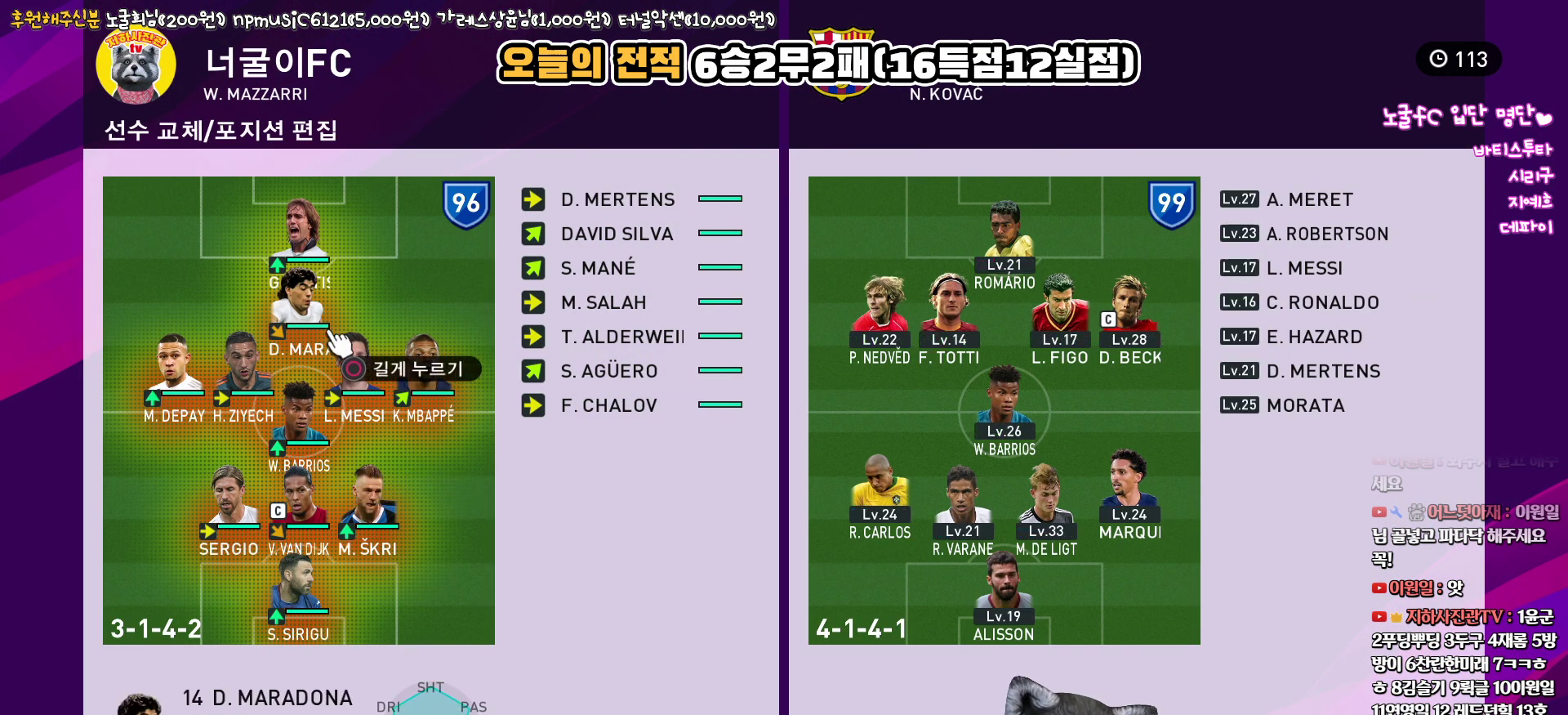
{"buttons": [], "left_stick": "center", "right_stick": "center", "events": [[17, "CROSS", "down"], [133, "CROSS", "up"], [433, "DPAD_RIGHT", "down"], [450, "DPAD_RIGHT", "up"]]}
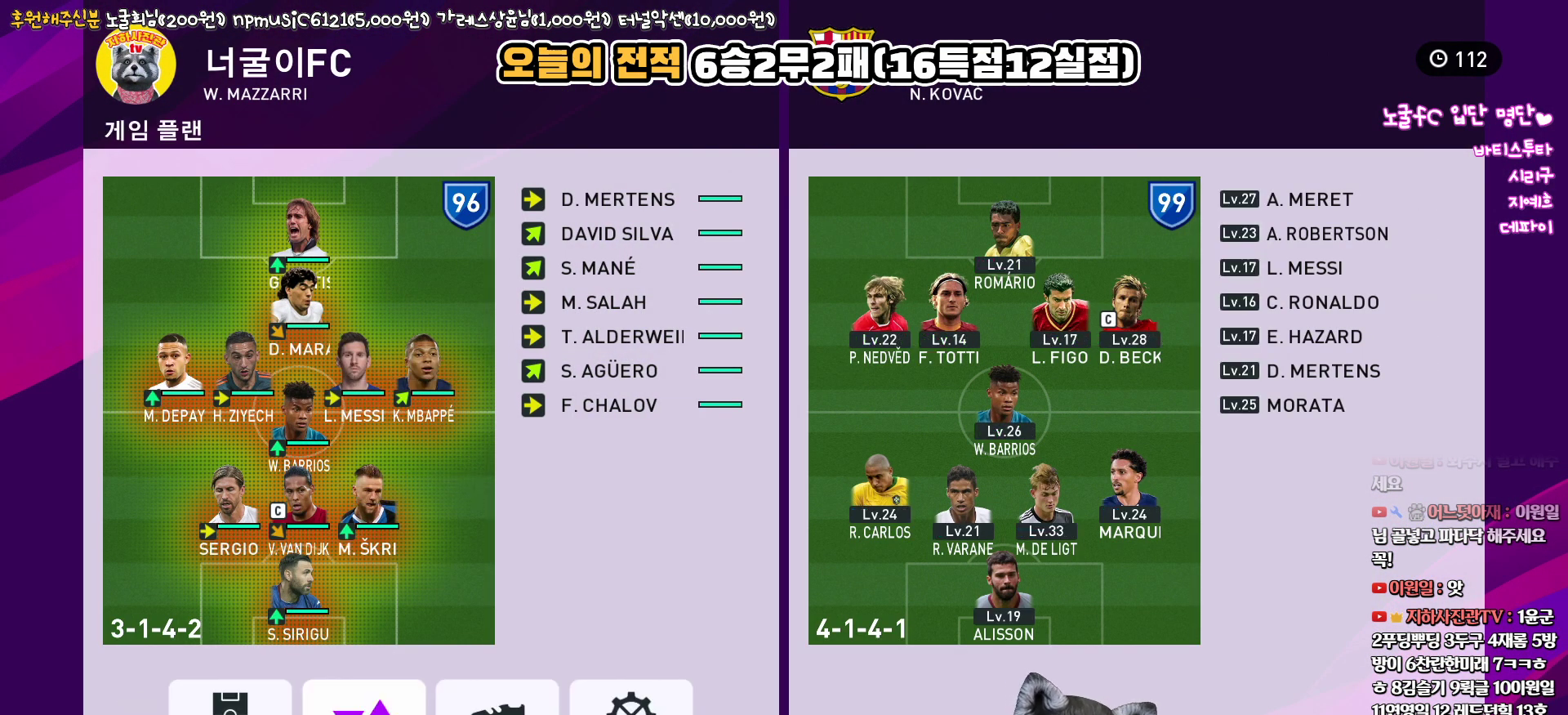
{"buttons": ["DPAD_RIGHT"], "left_stick": "center", "right_stick": "center", "events": [[100, "DPAD_LEFT", "down"], [200, "DPAD_LEFT", "up"], [467, "DPAD_RIGHT", "down"]]}
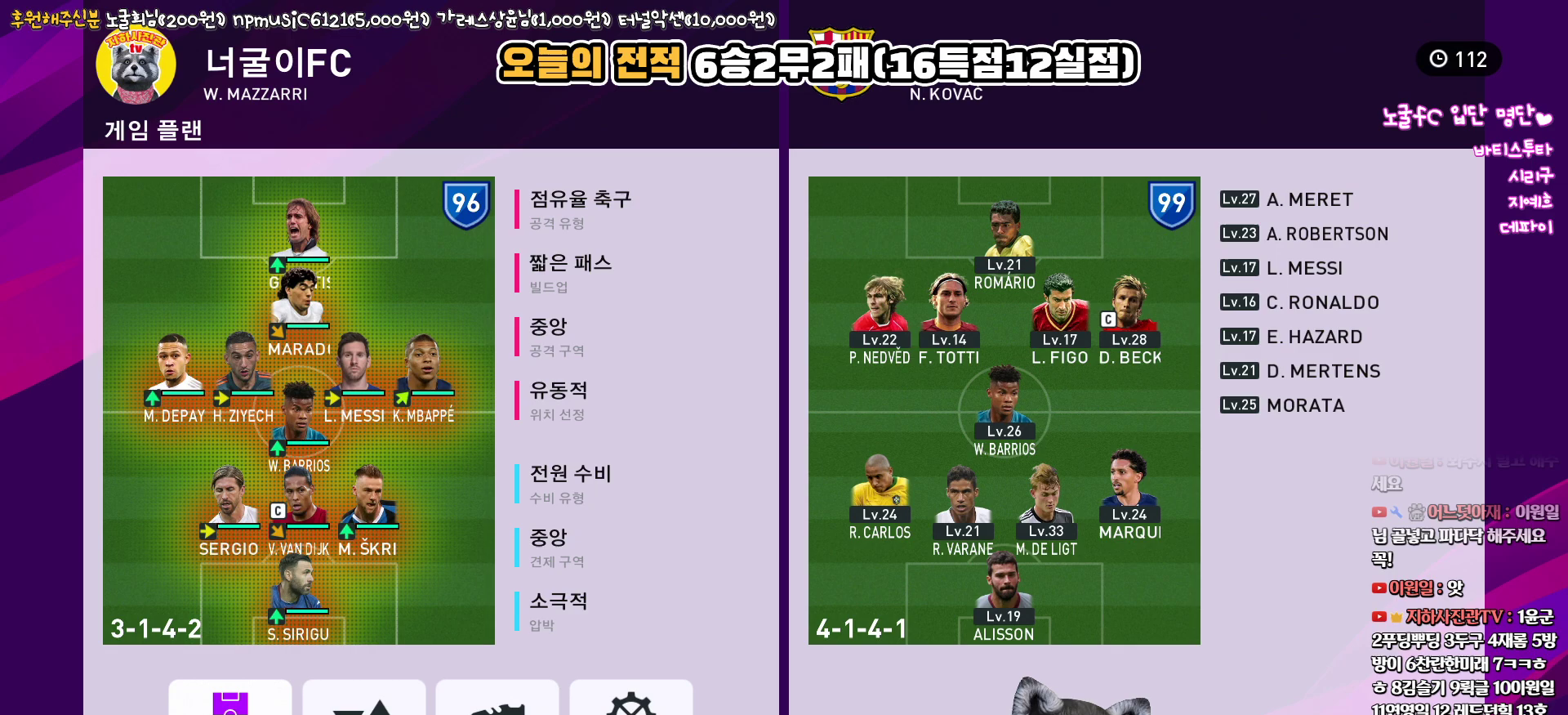
{"buttons": [], "left_stick": "center", "right_stick": "center", "events": [[67, "DPAD_RIGHT", "up"], [133, "CIRCLE", "down"], [250, "CIRCLE", "up"], [250, "DPAD_UP", "down"], [333, "DPAD_UP", "up"]]}
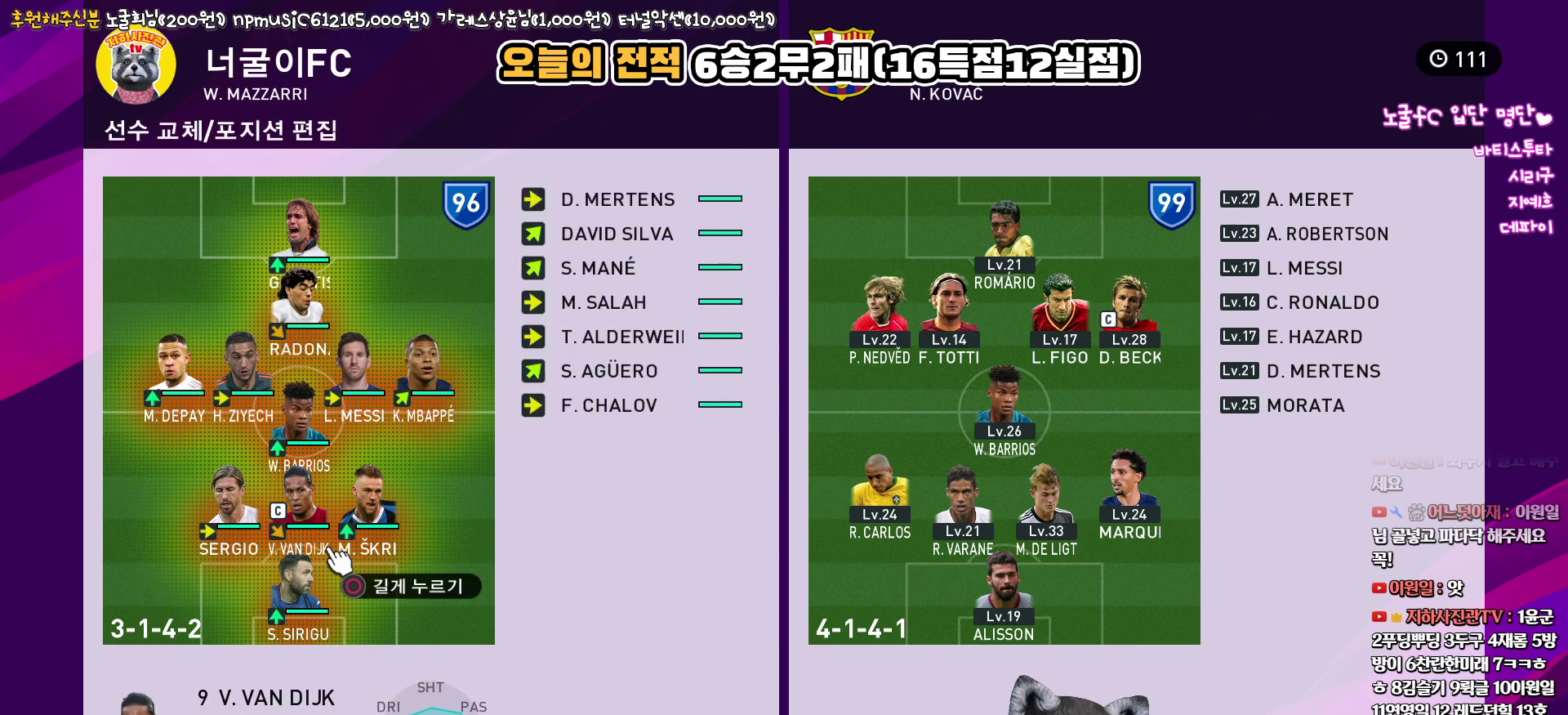
{"buttons": ["DPAD_UP"], "left_stick": "center", "right_stick": "center", "events": [[150, "CIRCLE", "down"], [267, "CIRCLE", "up"], [267, "DPAD_UP", "down"], [333, "DPAD_UP", "up"], [433, "DPAD_UP", "down"]]}
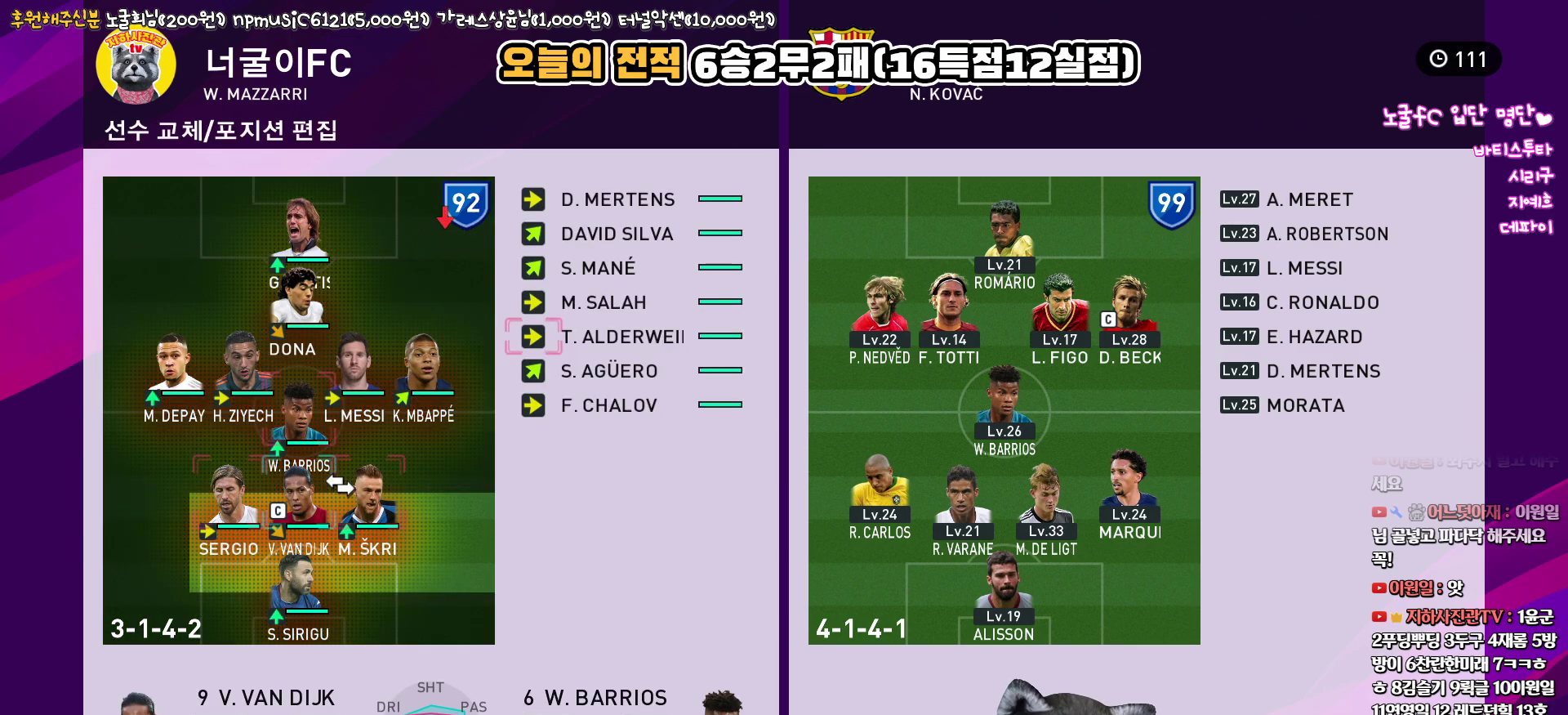
{"buttons": [], "left_stick": "center", "right_stick": "center", "events": [[17, "DPAD_UP", "up"], [150, "DPAD_RIGHT", "down"], [233, "DPAD_RIGHT", "up"], [333, "DPAD_RIGHT", "down"], [417, "DPAD_RIGHT", "up"]]}
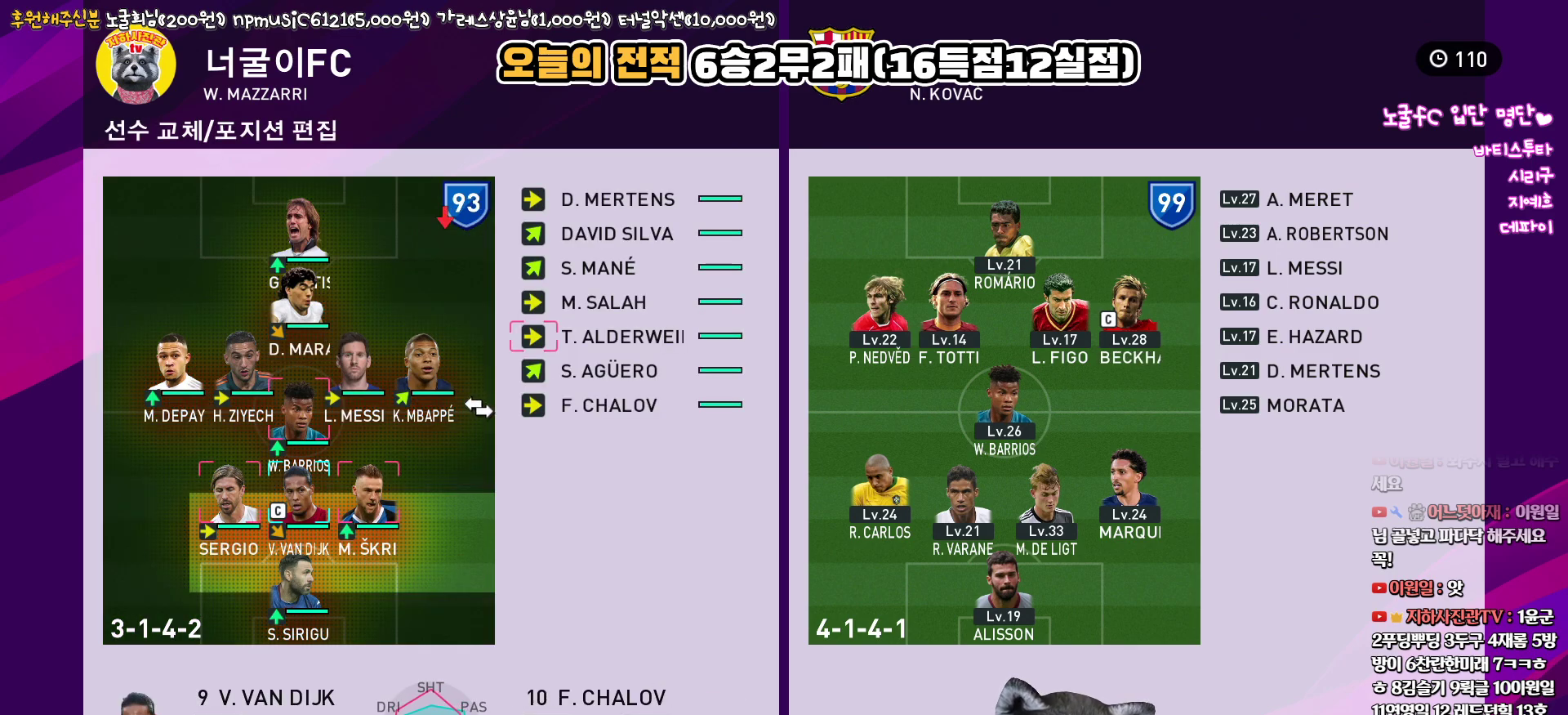
{"buttons": [], "left_stick": "center", "right_stick": "center", "events": [[83, "DPAD_UP", "down"], [167, "DPAD_UP", "up"], [267, "DPAD_UP", "down"], [350, "DPAD_UP", "up"]]}
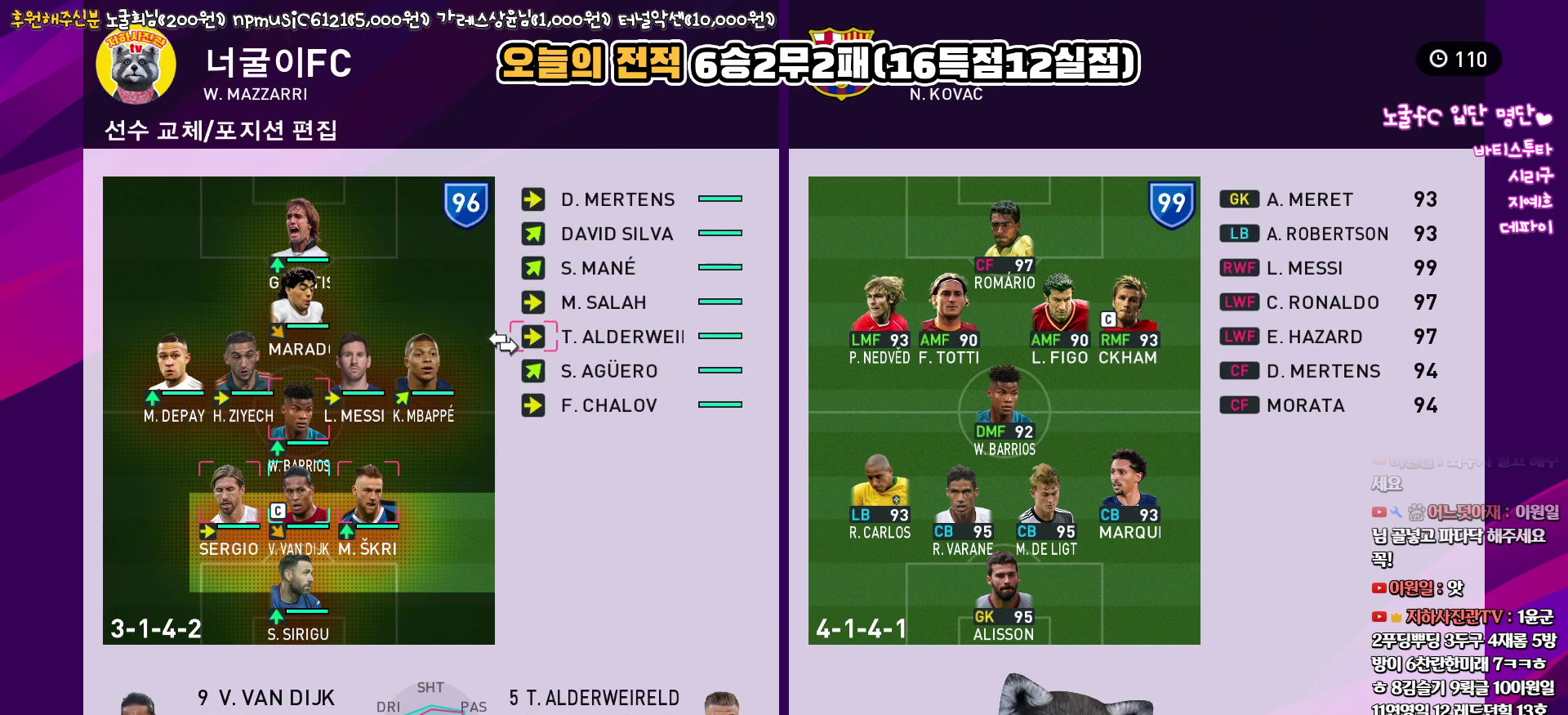
{"buttons": ["DPAD_LEFT"], "left_stick": "center", "right_stick": "center", "events": [[433, "DPAD_LEFT", "down"]]}
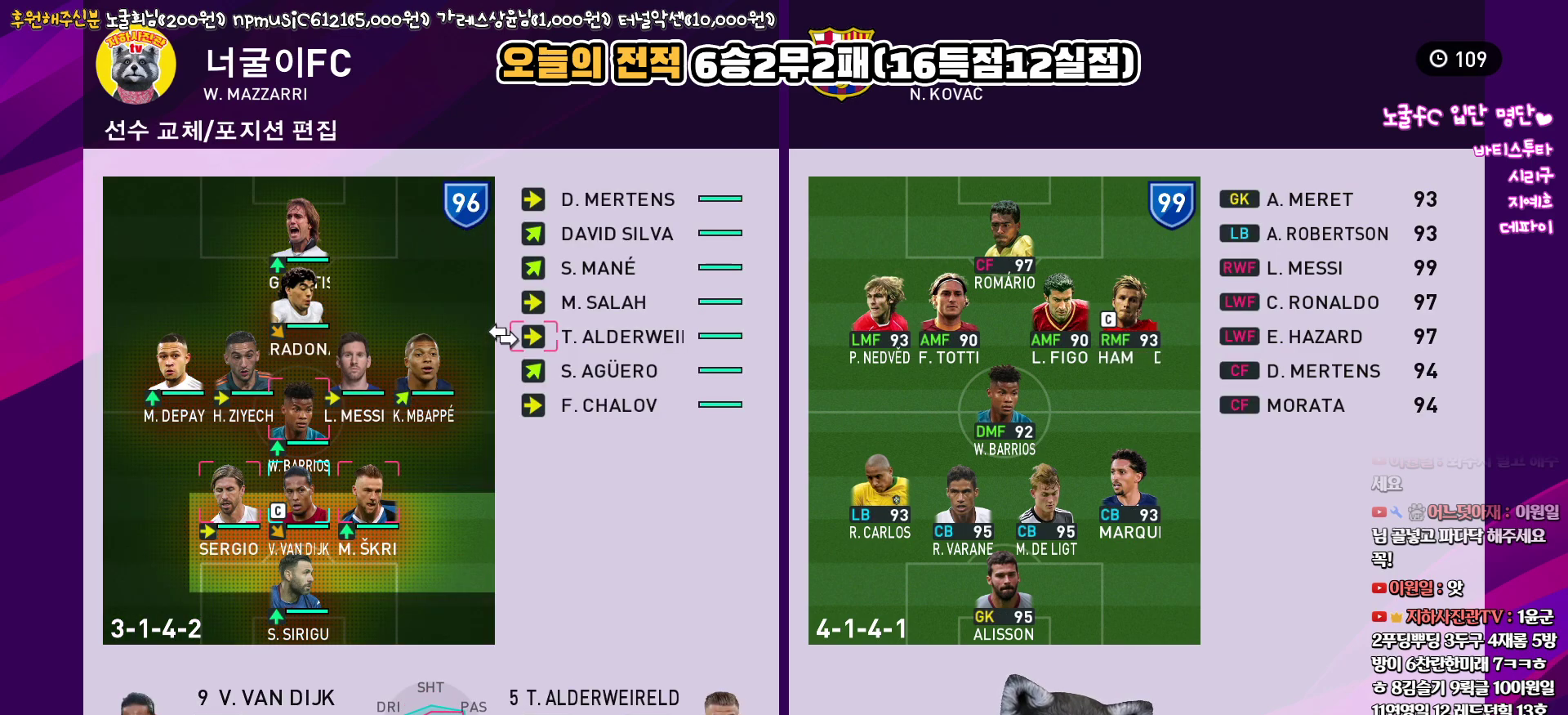
{"buttons": ["DPAD_UP"], "left_stick": "center", "right_stick": "center", "events": [[33, "DPAD_LEFT", "up"], [117, "CROSS", "down"], [117, "DPAD_LEFT", "down"], [217, "DPAD_LEFT", "up"], [233, "CROSS", "up"], [433, "DPAD_UP", "down"]]}
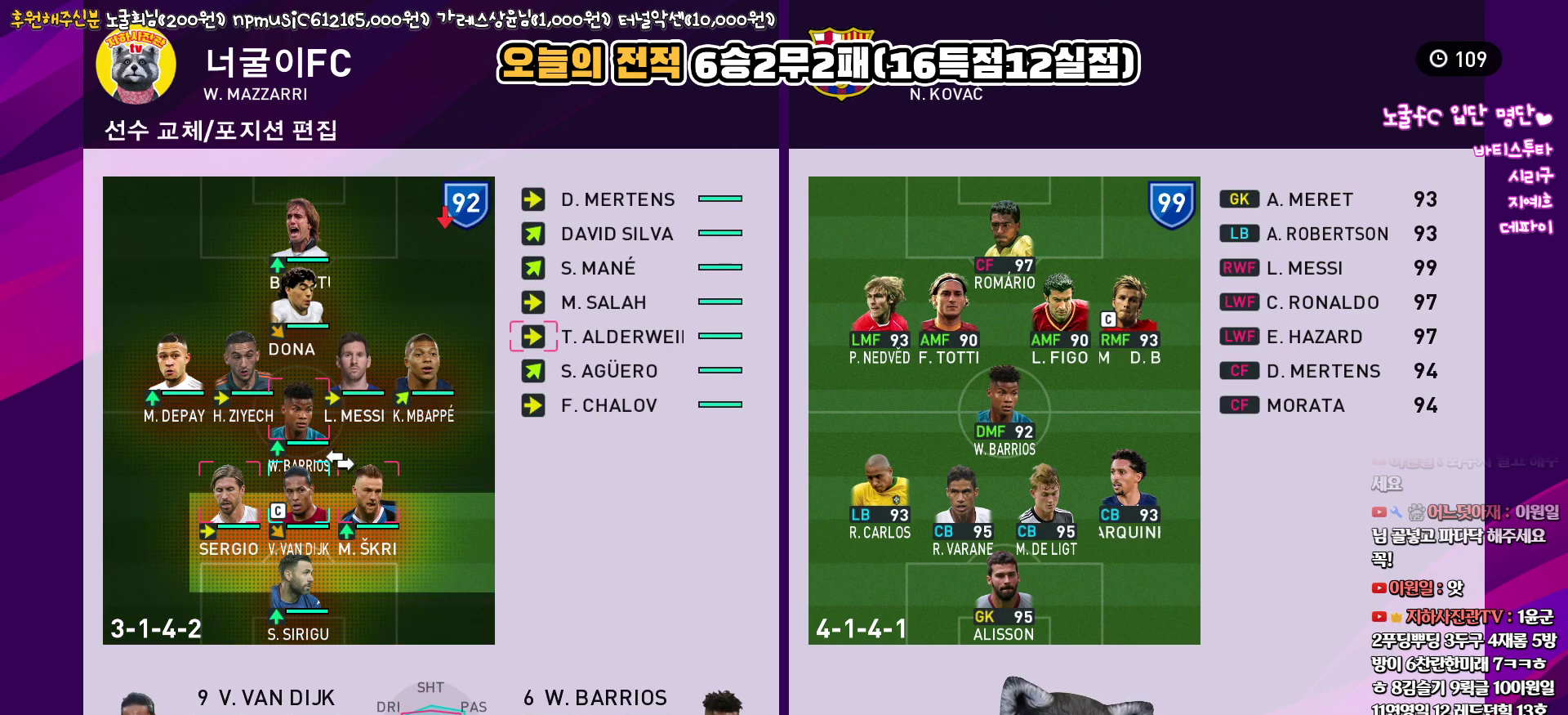
{"buttons": ["CROSS"], "left_stick": "center", "right_stick": "center", "events": [[17, "DPAD_UP", "up"], [150, "DPAD_UP", "down"], [250, "DPAD_UP", "up"], [483, "CROSS", "down"]]}
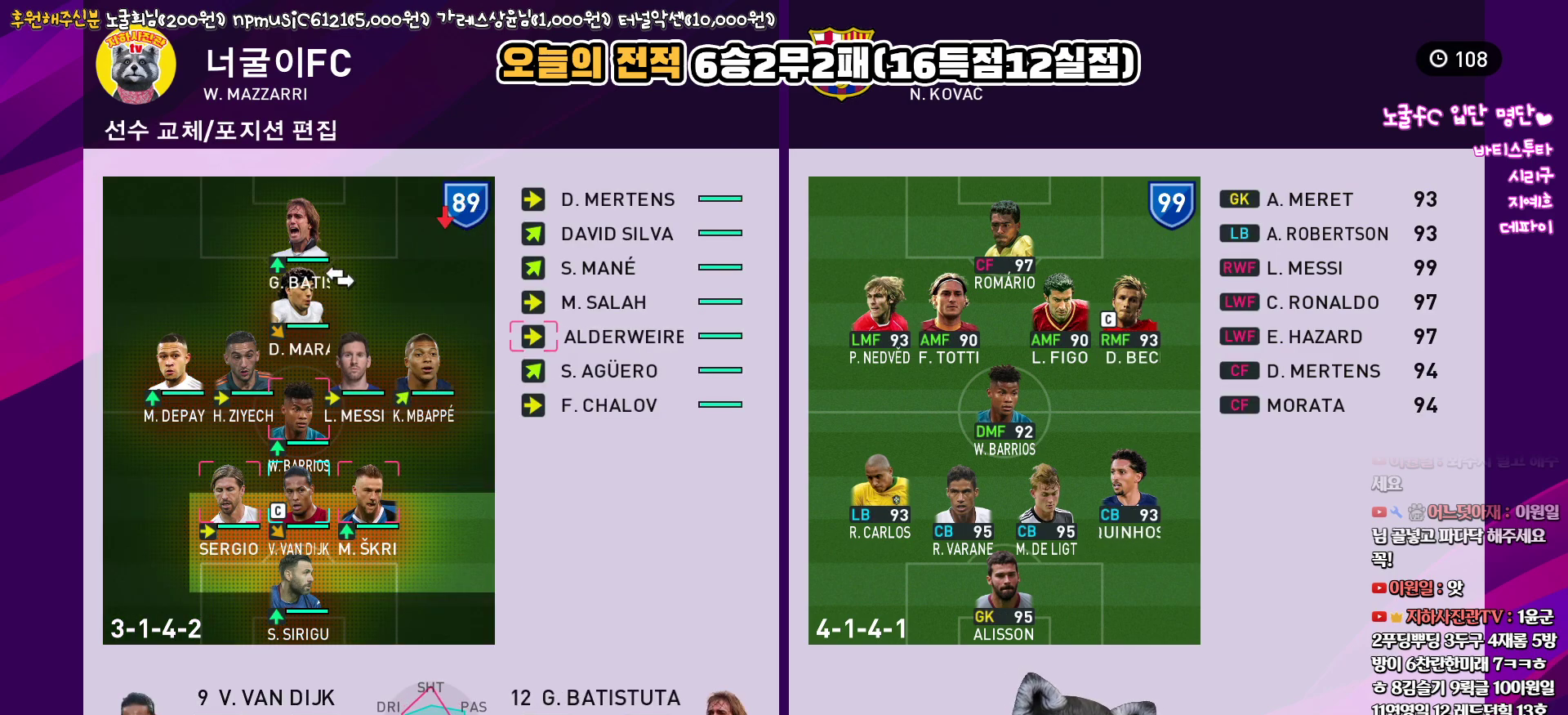
{"buttons": [], "left_stick": "center", "right_stick": "center", "events": [[83, "CROSS", "up"]]}
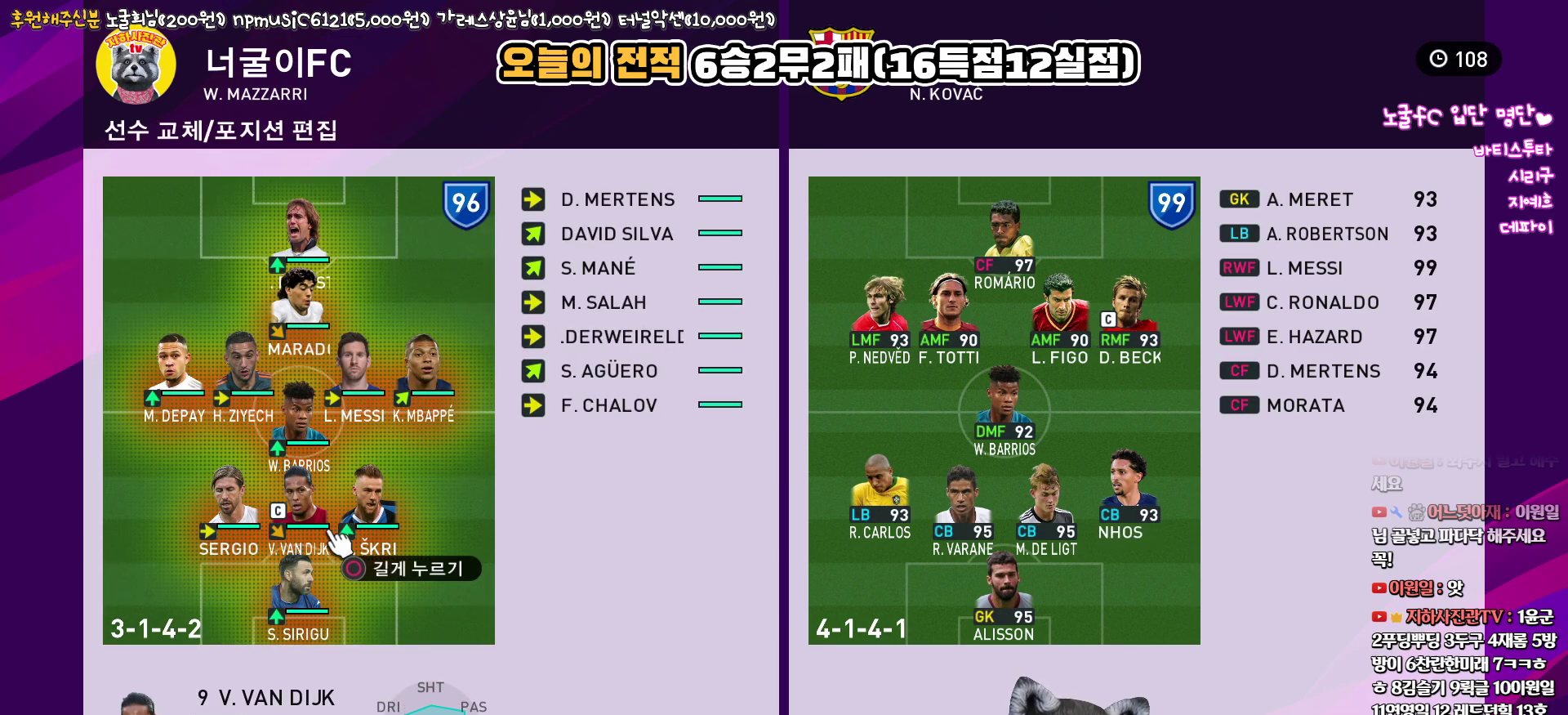
{"buttons": [], "left_stick": "center", "right_stick": "center", "events": [[67, "DPAD_UP", "down"], [133, "DPAD_UP", "up"], [233, "DPAD_UP", "down"], [317, "DPAD_UP", "up"], [400, "DPAD_UP", "down"], [483, "DPAD_UP", "up"]]}
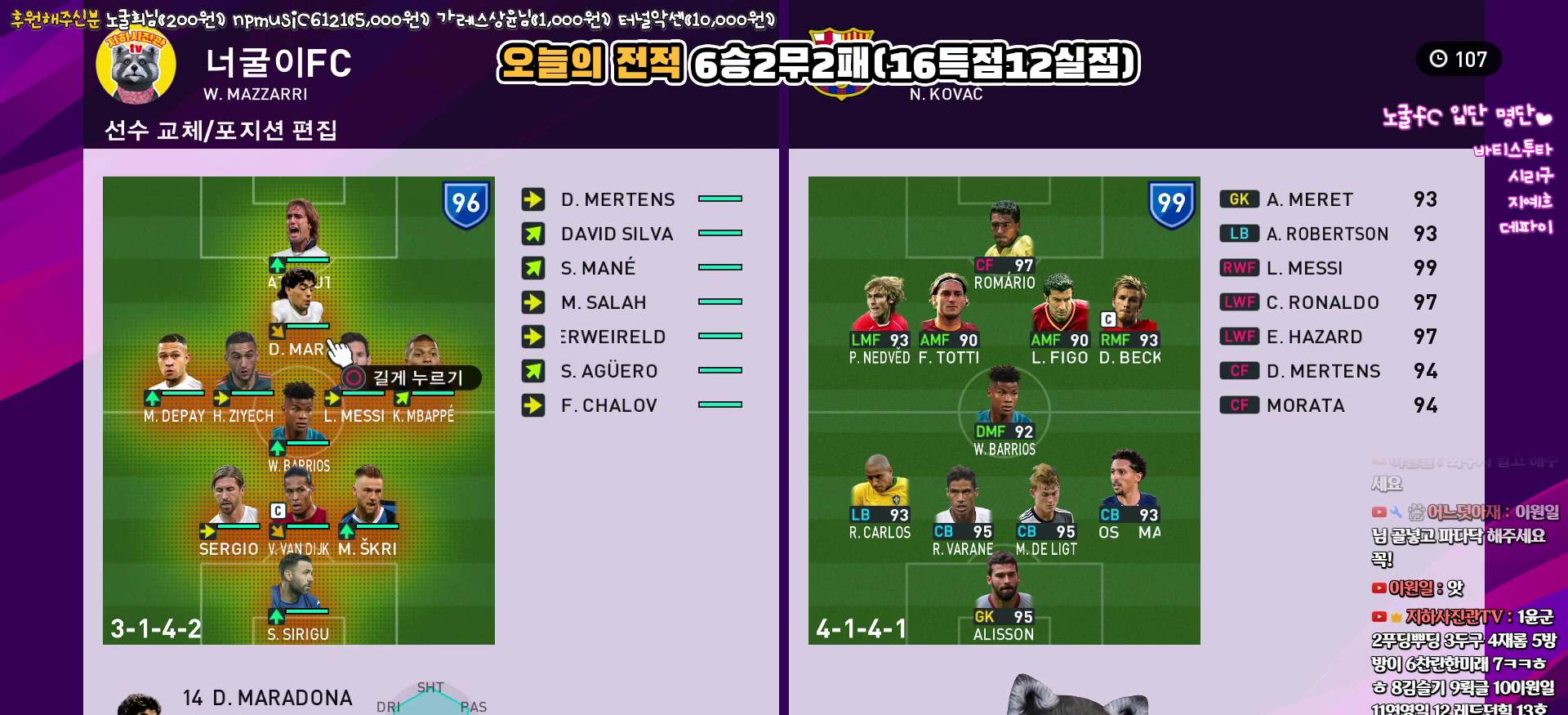
{"buttons": [], "left_stick": "center", "right_stick": "center", "events": []}
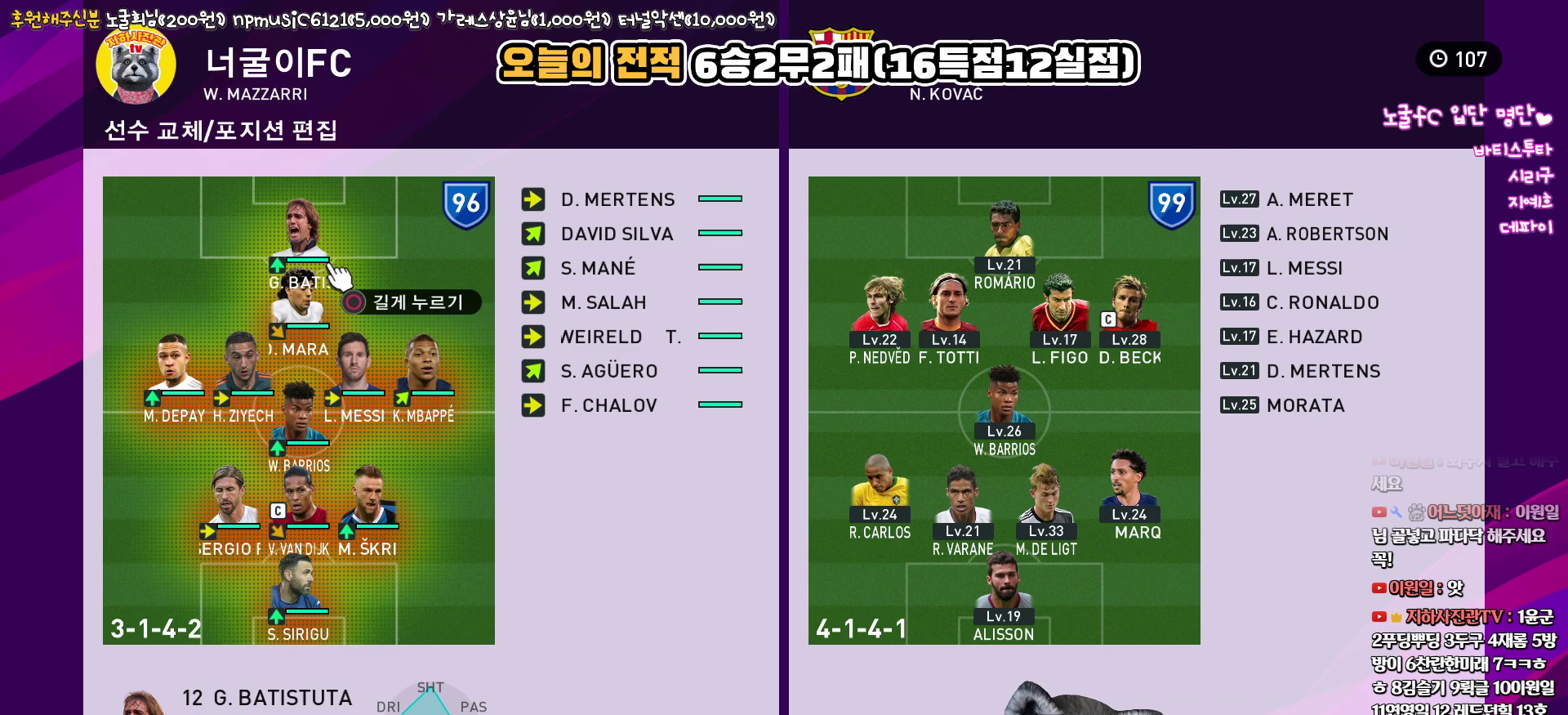
{"buttons": [], "left_stick": "center", "right_stick": "center", "events": []}
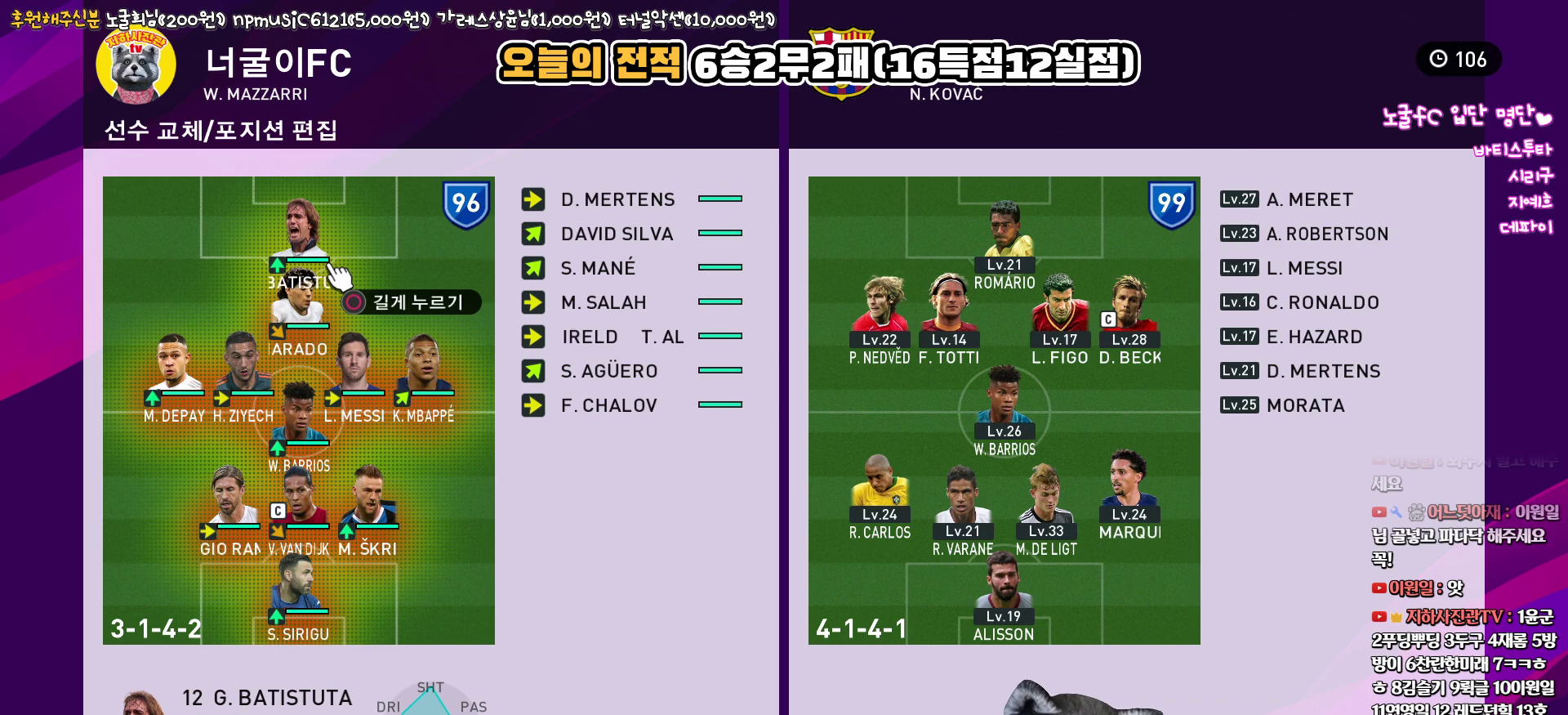
{"buttons": [], "left_stick": "center", "right_stick": "center", "events": [[200, "CROSS", "down"], [283, "CROSS", "up"]]}
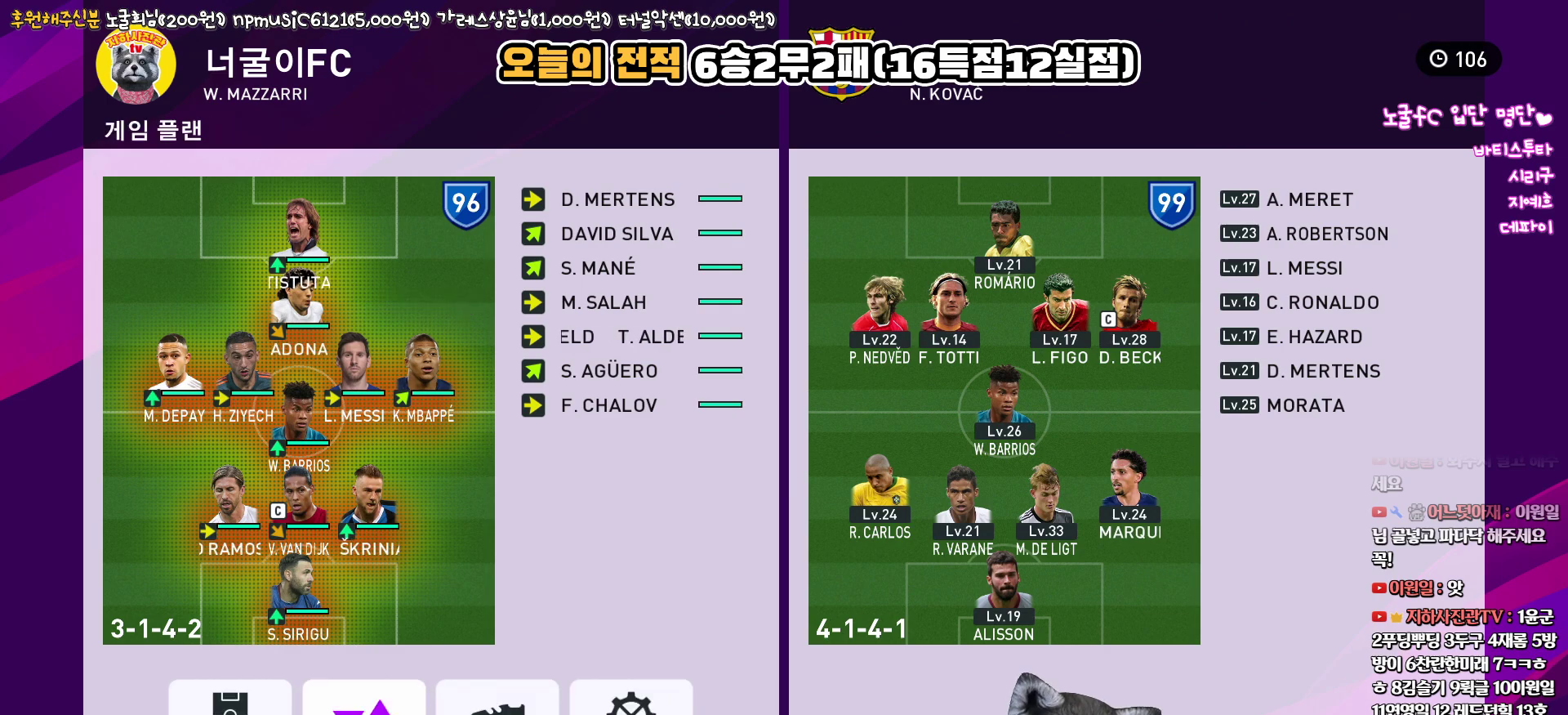
{"buttons": [], "left_stick": "center", "right_stick": "center", "events": [[233, "DPAD_RIGHT", "down"], [350, "DPAD_RIGHT", "up"]]}
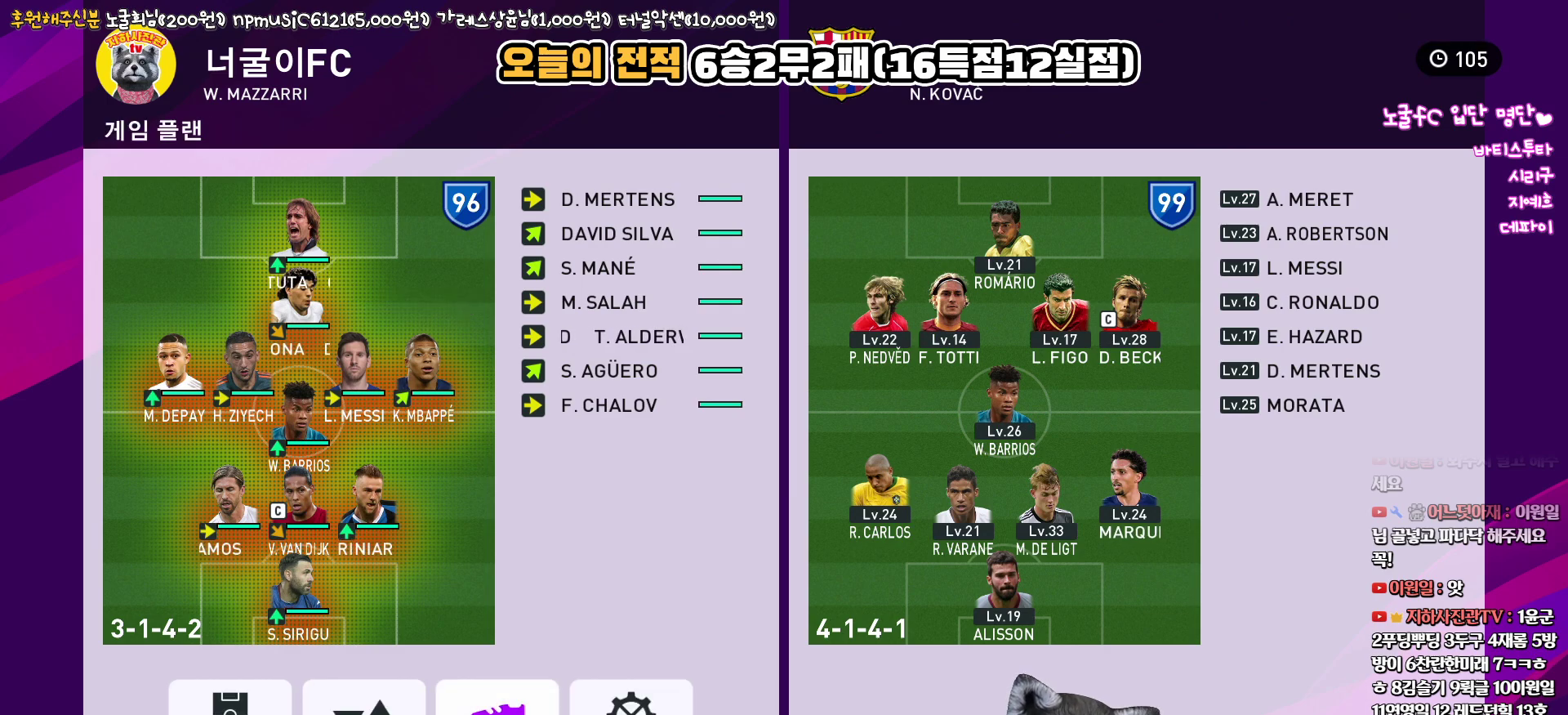
{"buttons": [], "left_stick": "center", "right_stick": "center", "events": [[17, "DPAD_LEFT", "down"], [100, "DPAD_LEFT", "up"]]}
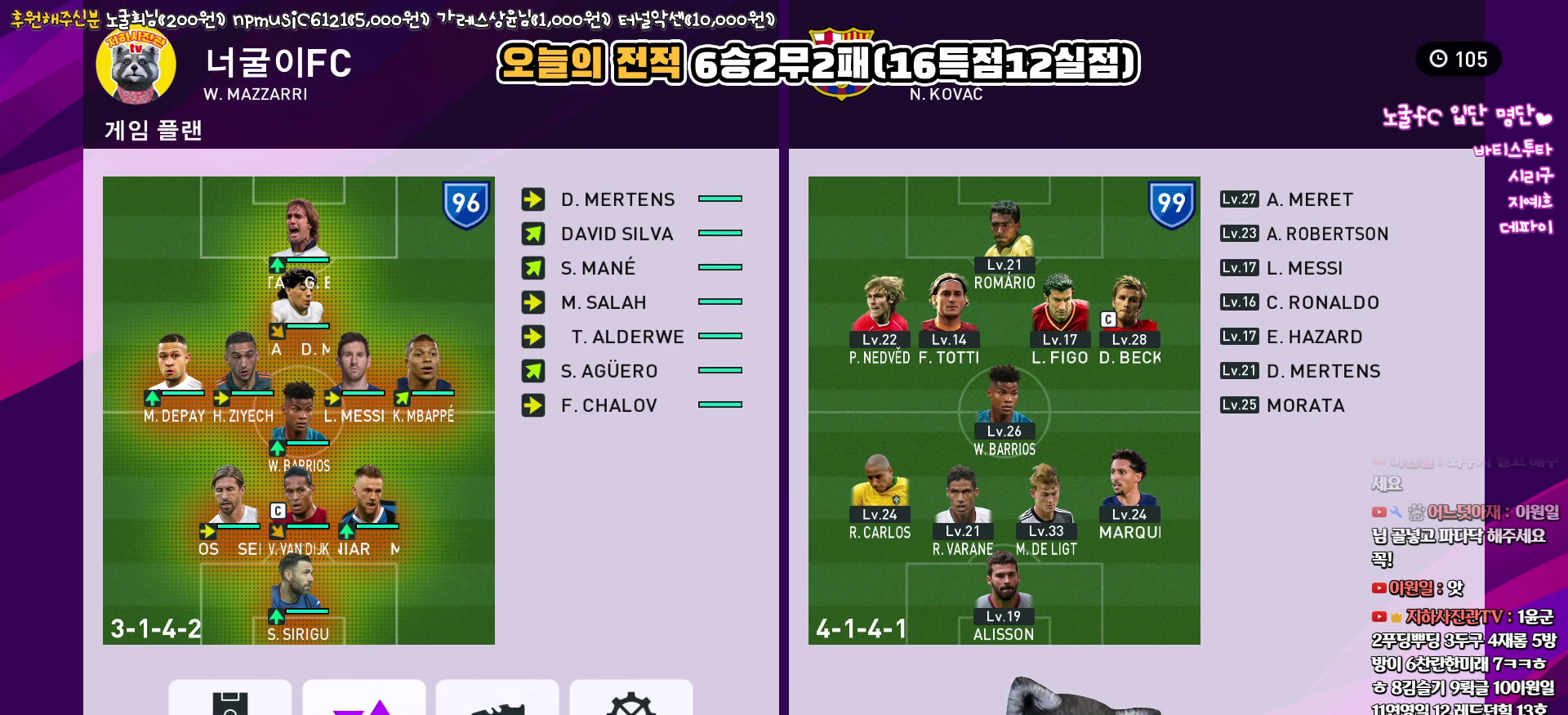
{"buttons": ["DPAD_UP"], "left_stick": "center", "right_stick": "center", "events": [[167, "CIRCLE", "down"], [300, "CIRCLE", "up"], [317, "DPAD_UP", "down"], [400, "DPAD_UP", "up"], [500, "DPAD_UP", "down"]]}
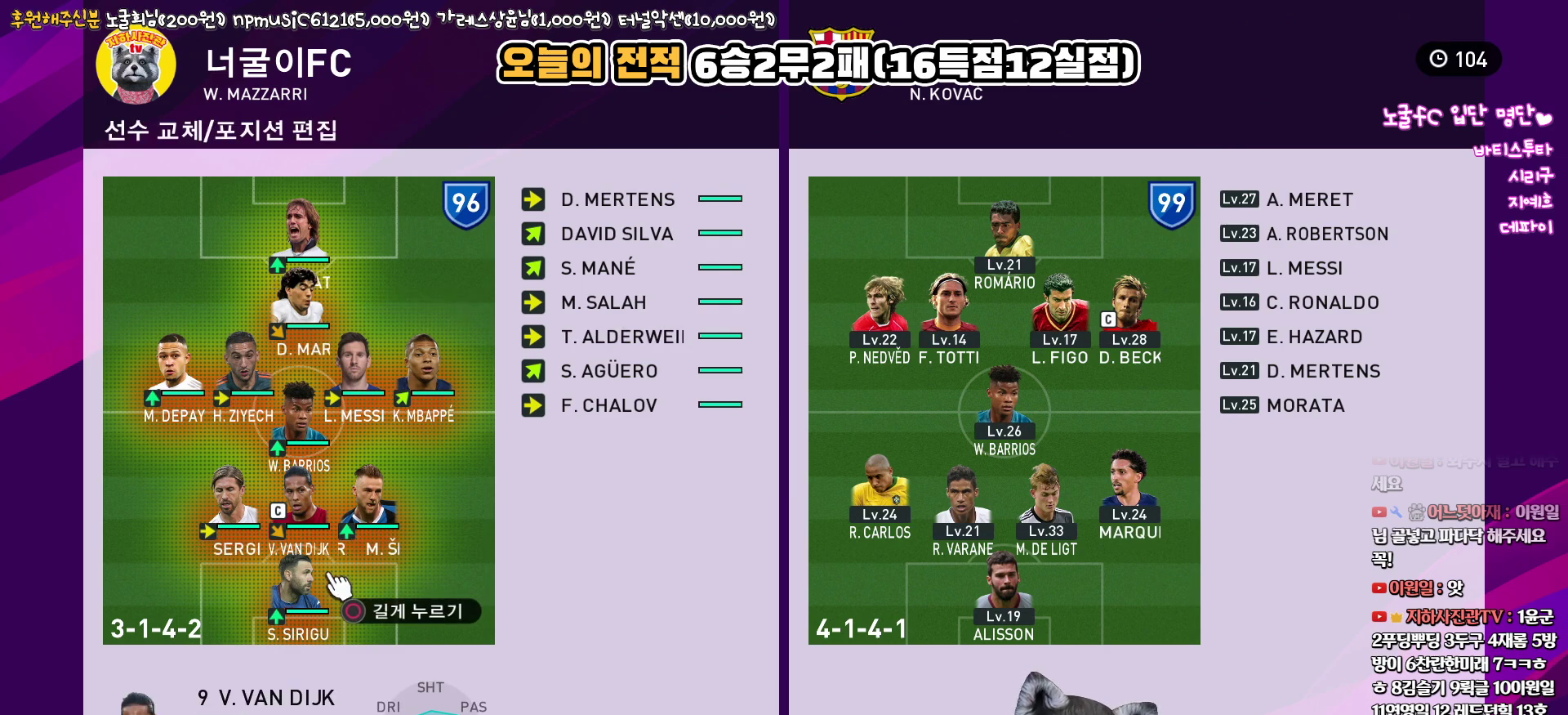
{"buttons": [], "left_stick": "center", "right_stick": "center", "events": [[83, "DPAD_UP", "up"], [183, "DPAD_UP", "down"], [267, "DPAD_UP", "up"]]}
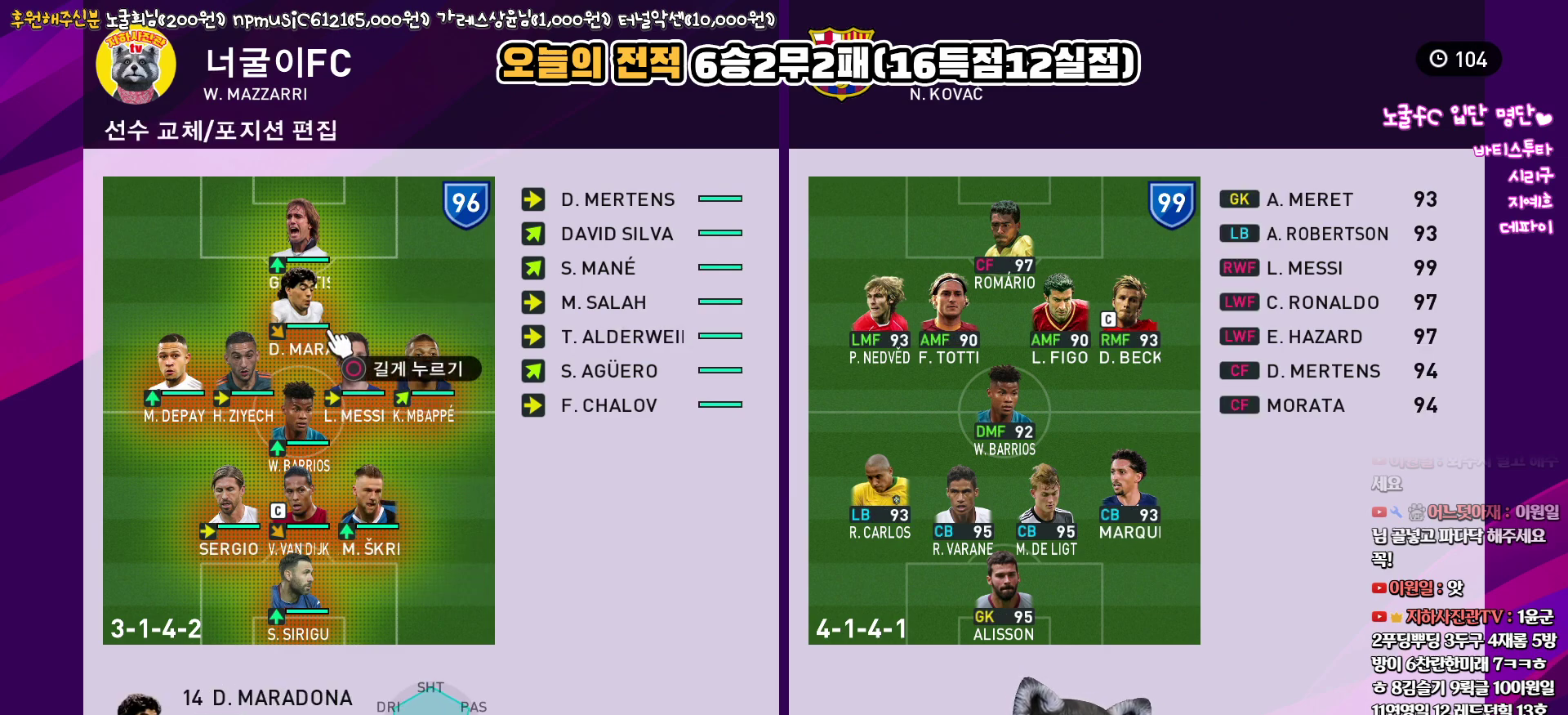
{"buttons": [], "left_stick": "center", "right_stick": "center", "events": [[83, "CIRCLE", "down"], [183, "CIRCLE", "up"]]}